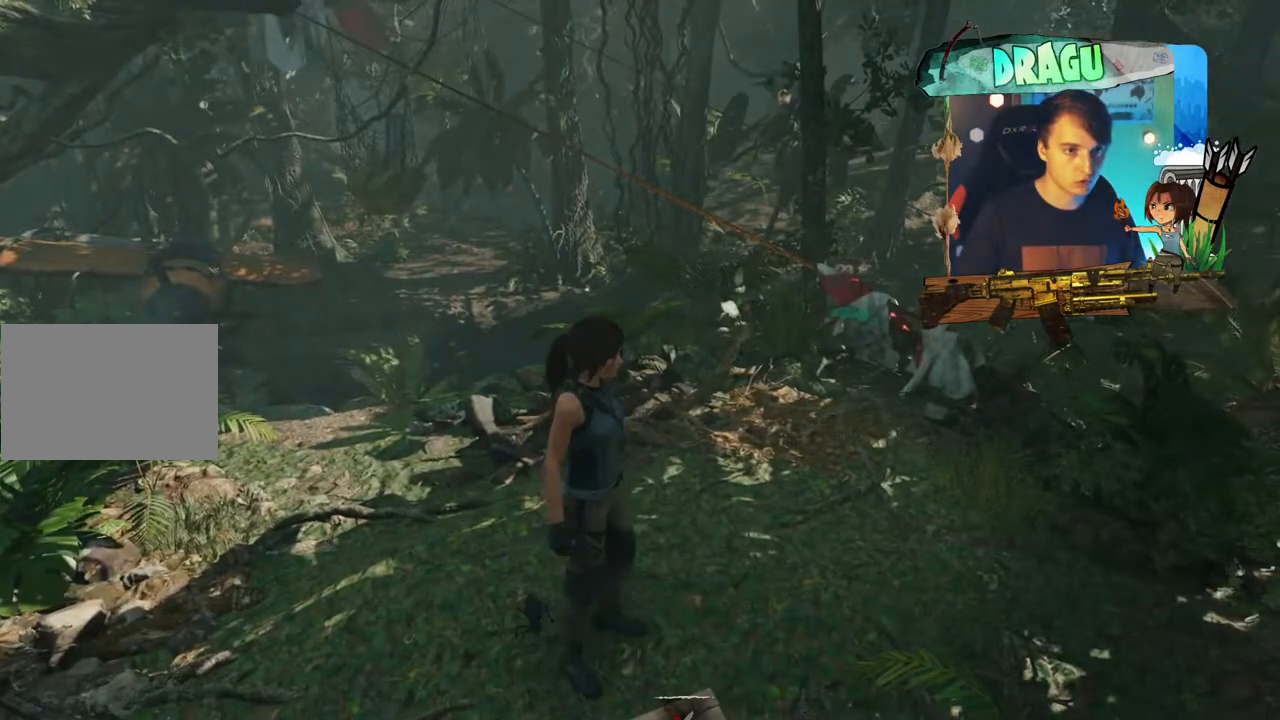
Gameplay with keyboard and mouse; each line is a JSON object with the keys and mouse buttons held at the frame after it. "events" lists presses ("down") and releases ("up") of "1", "2", "3", "4", "5", "a", "c", "ctrl", "d", "e", "f", "q", "r", "s", "shift", "space", "tab", "v", "w", "x", "y", "mouse_left", "mouse_wheel", "mouse_right", "mouse_mb4" and "mouse_mb5" between this image and that frame as [ms after this image, input, new state], when the widget could be followed in between. "mouse_left", "mouse_wheel", "mouse_right", "mouse_mb4", "mouse_mb5" = the "left", "wheel", "right", "mb4", "mb5" buttons of the "mouse" list. No other keys are recorded. "wheel" means that the mouse wheel is clicked or scrolled. Mouse movement is not recorded.
{"keys": ["d", "shift", "w"], "mouse": [], "events": []}
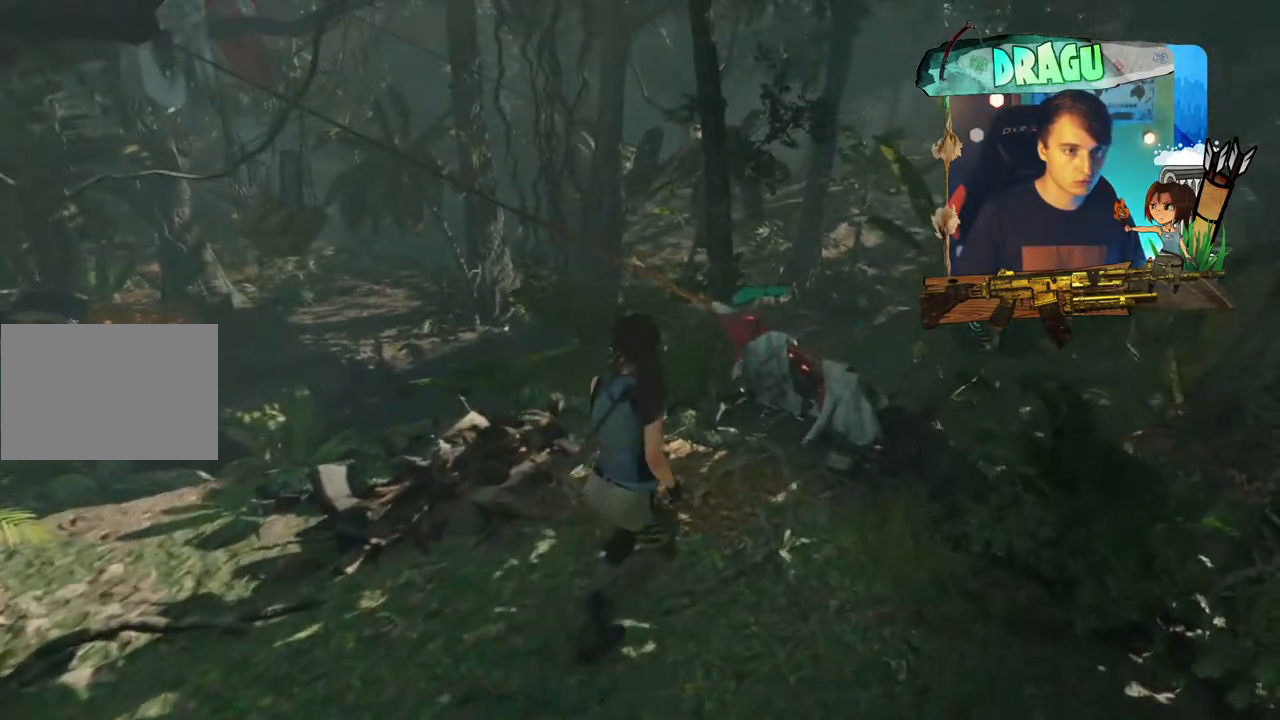
{"keys": ["shift", "w"], "mouse": [], "events": [[66, "d", "up"]]}
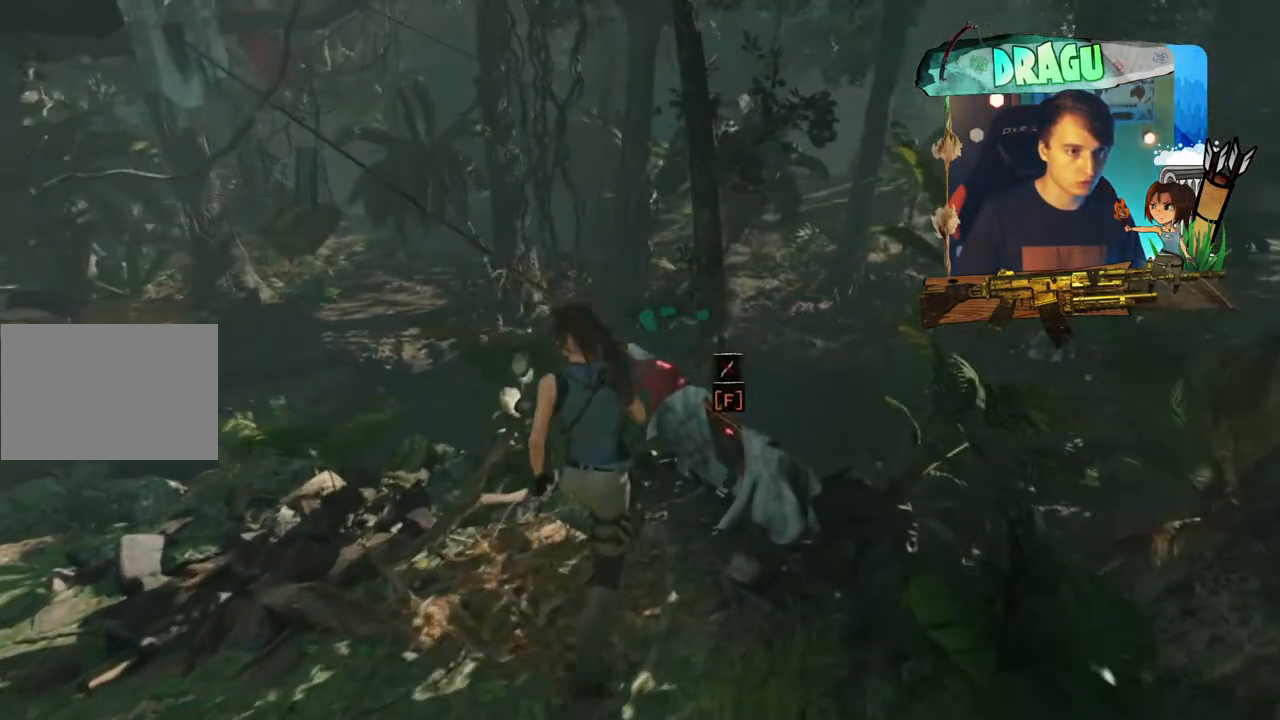
{"keys": ["e"], "mouse": [], "events": [[67, "w", "up"], [84, "shift", "up"], [267, "e", "down"]]}
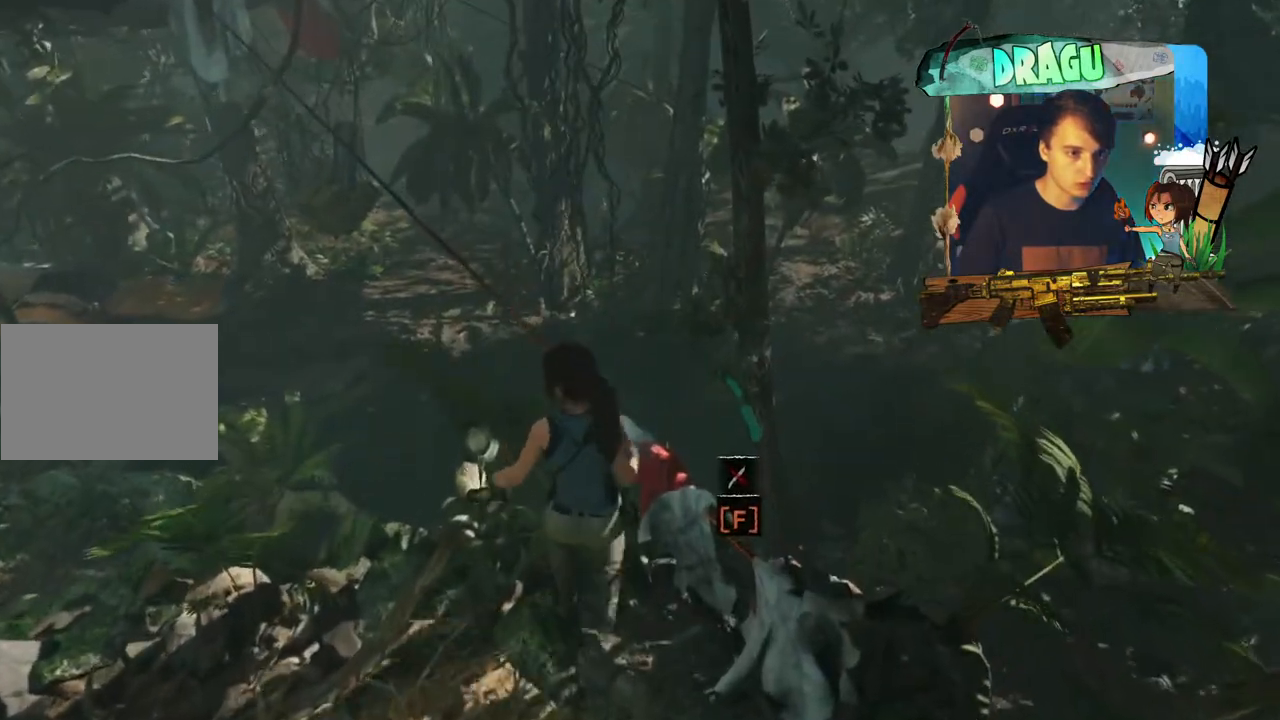
{"keys": [], "mouse": [], "events": [[317, "e", "up"]]}
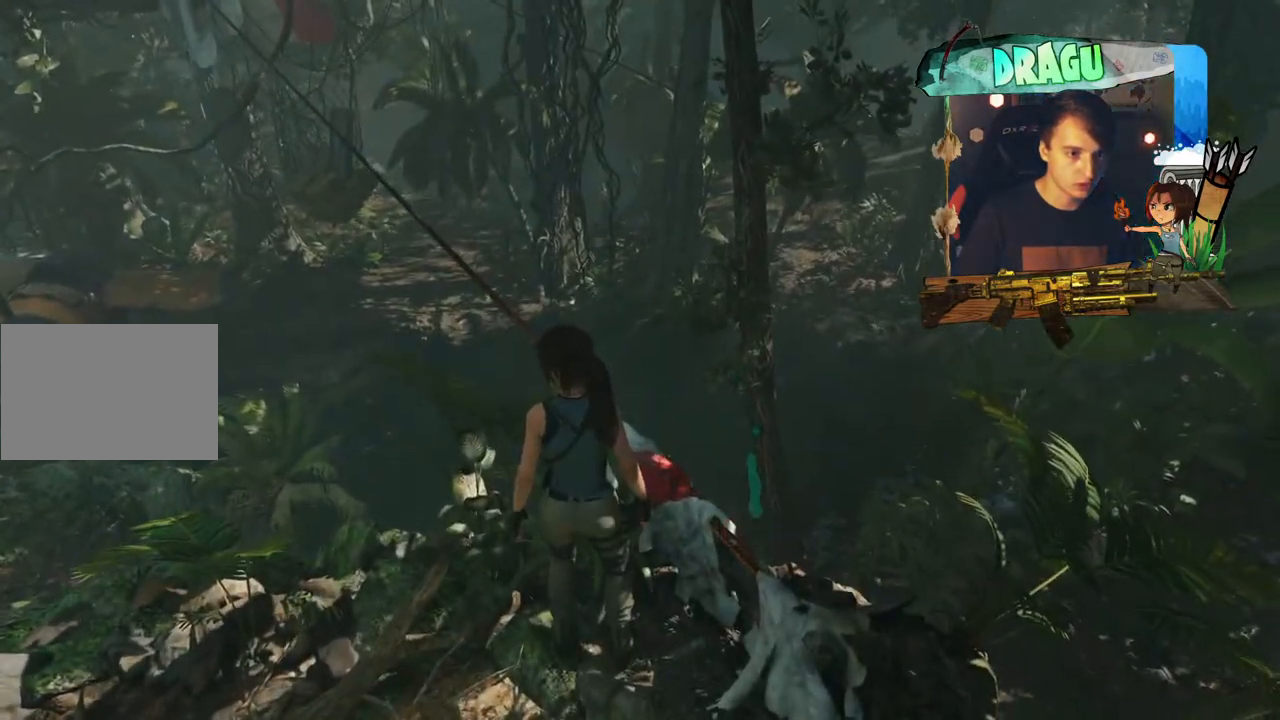
{"keys": ["w"], "mouse": [], "events": [[100, "f", "down"], [284, "f", "up"], [501, "w", "down"]]}
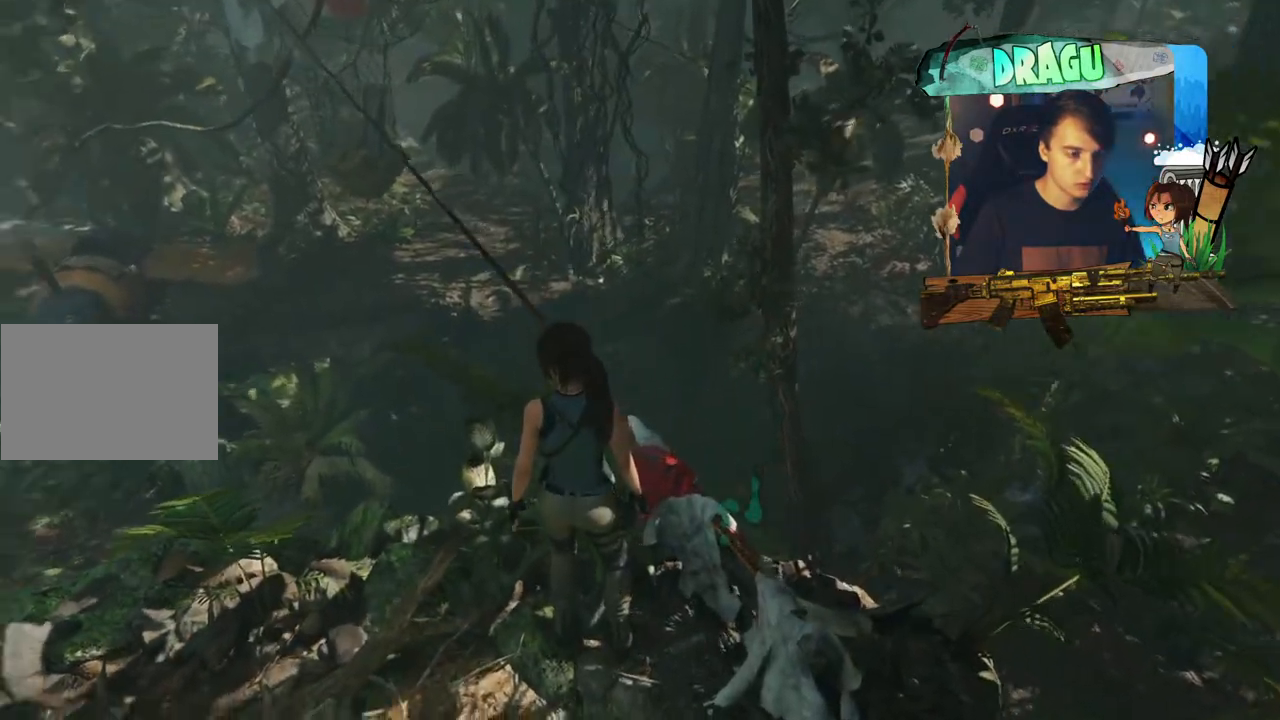
{"keys": [], "mouse": [], "events": [[350, "w", "up"]]}
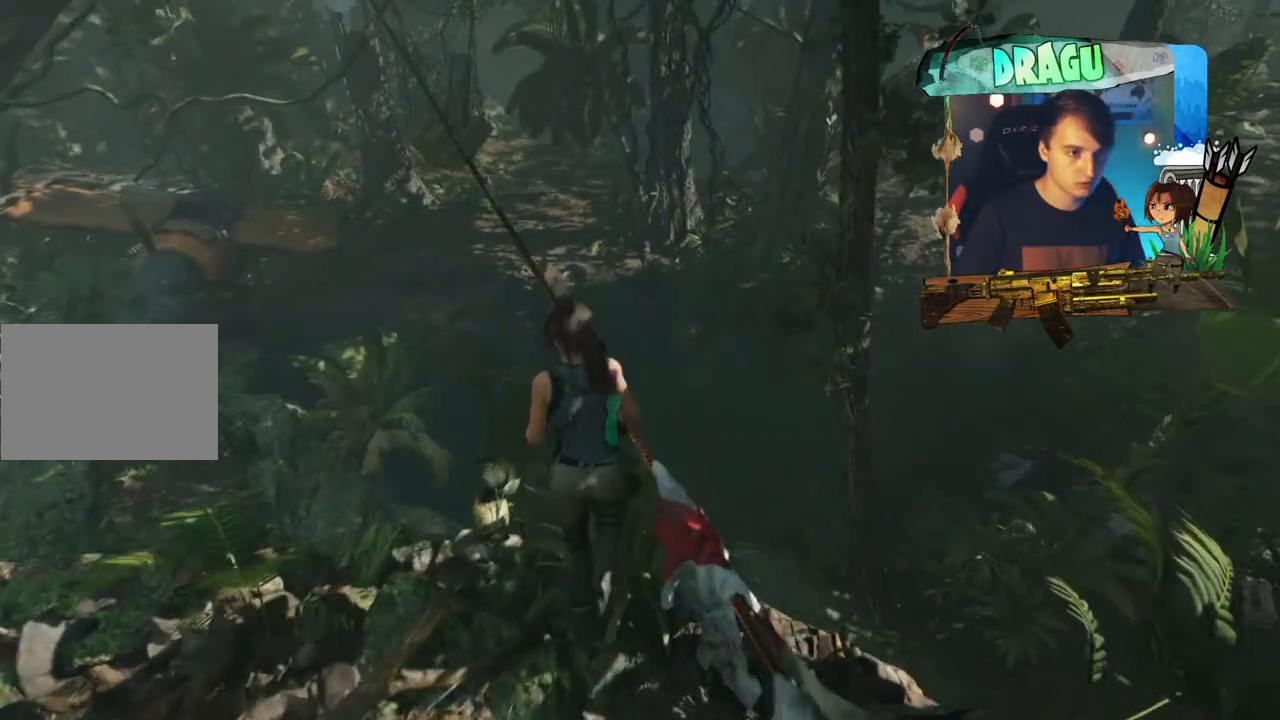
{"keys": ["e"], "mouse": [], "events": [[34, "e", "down"], [234, "e", "up"], [401, "e", "down"]]}
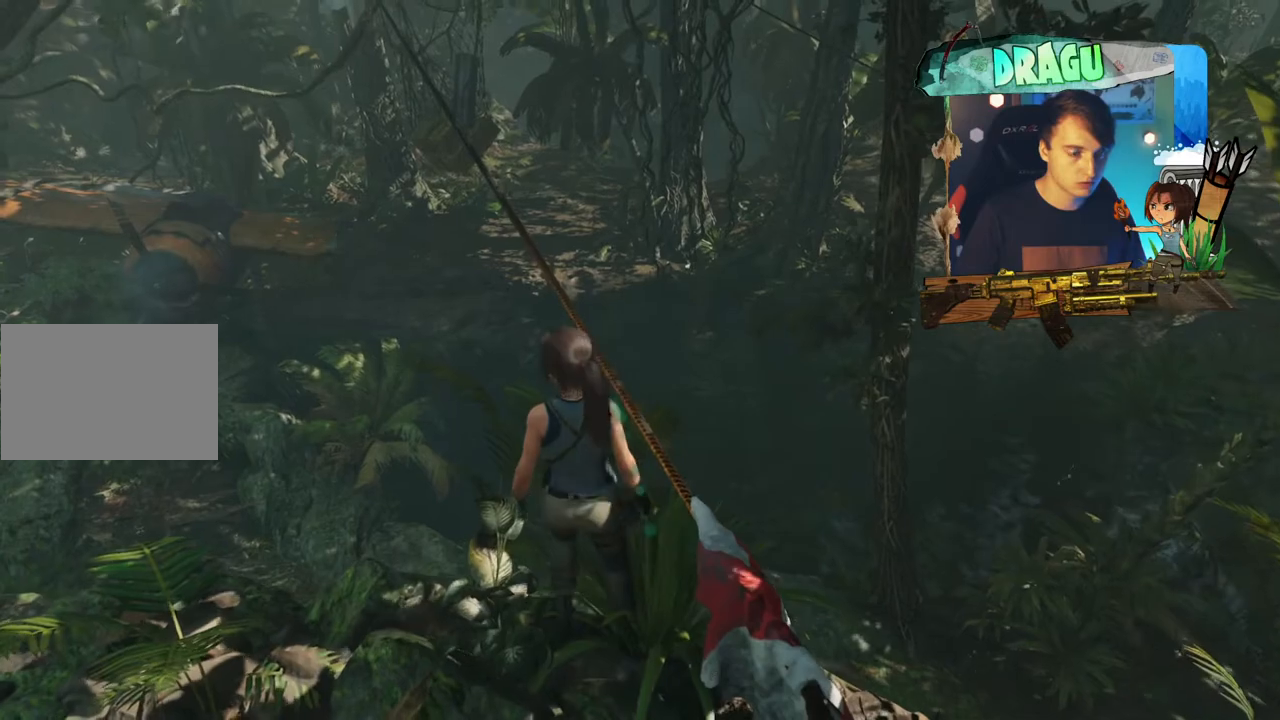
{"keys": ["space"], "mouse": [], "events": [[33, "e", "up"], [300, "space", "down"]]}
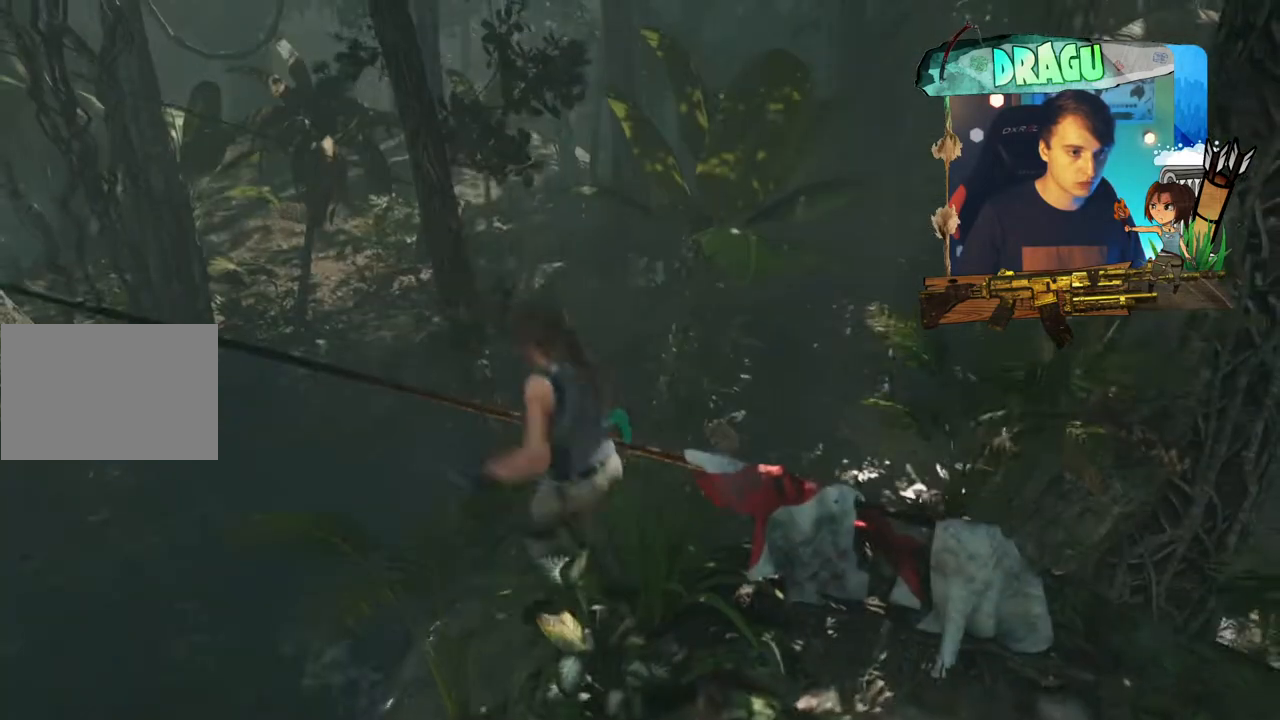
{"keys": ["e"], "mouse": [], "events": [[67, "space", "up"], [367, "e", "down"]]}
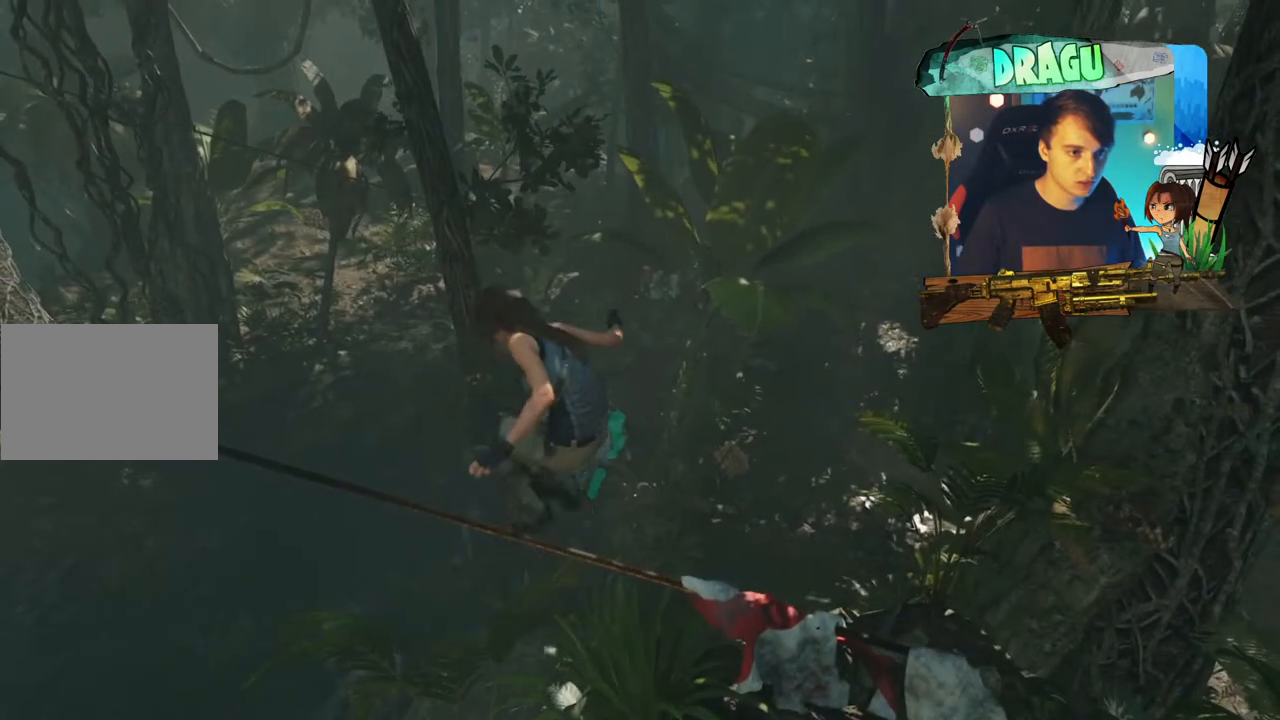
{"keys": [], "mouse": [], "events": [[50, "e", "up"]]}
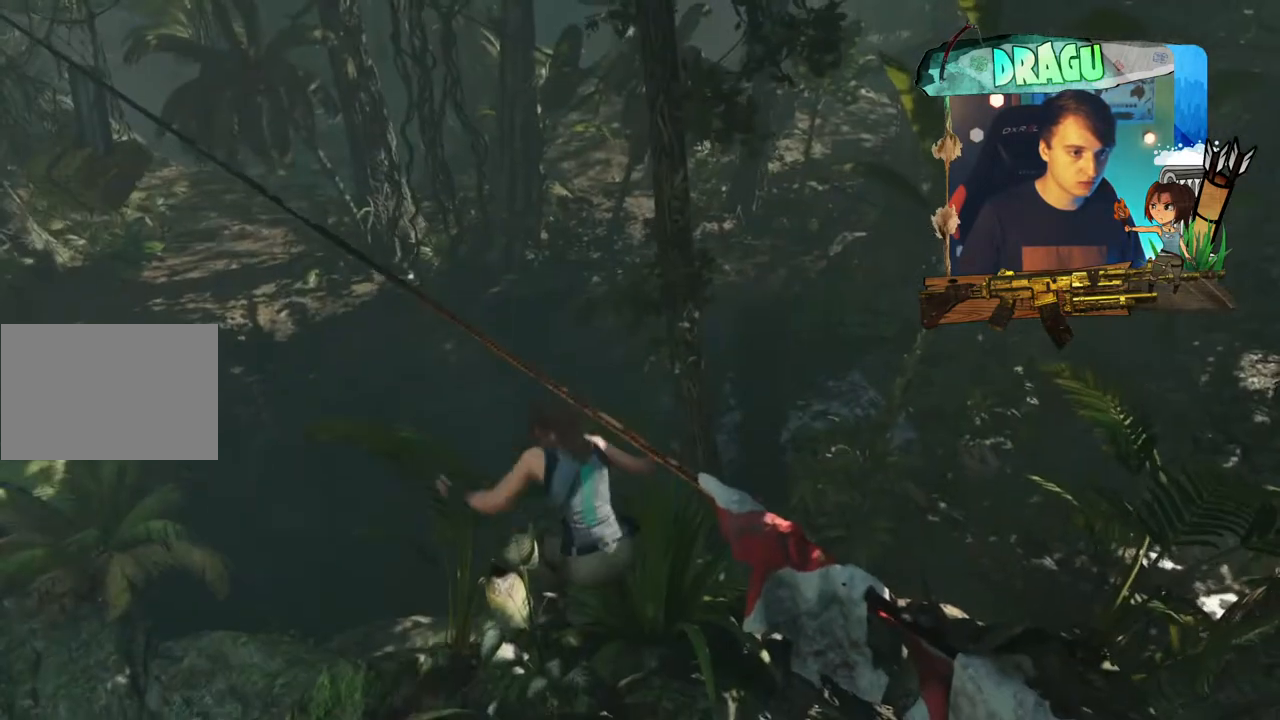
{"keys": ["d"], "mouse": [], "events": [[467, "d", "down"]]}
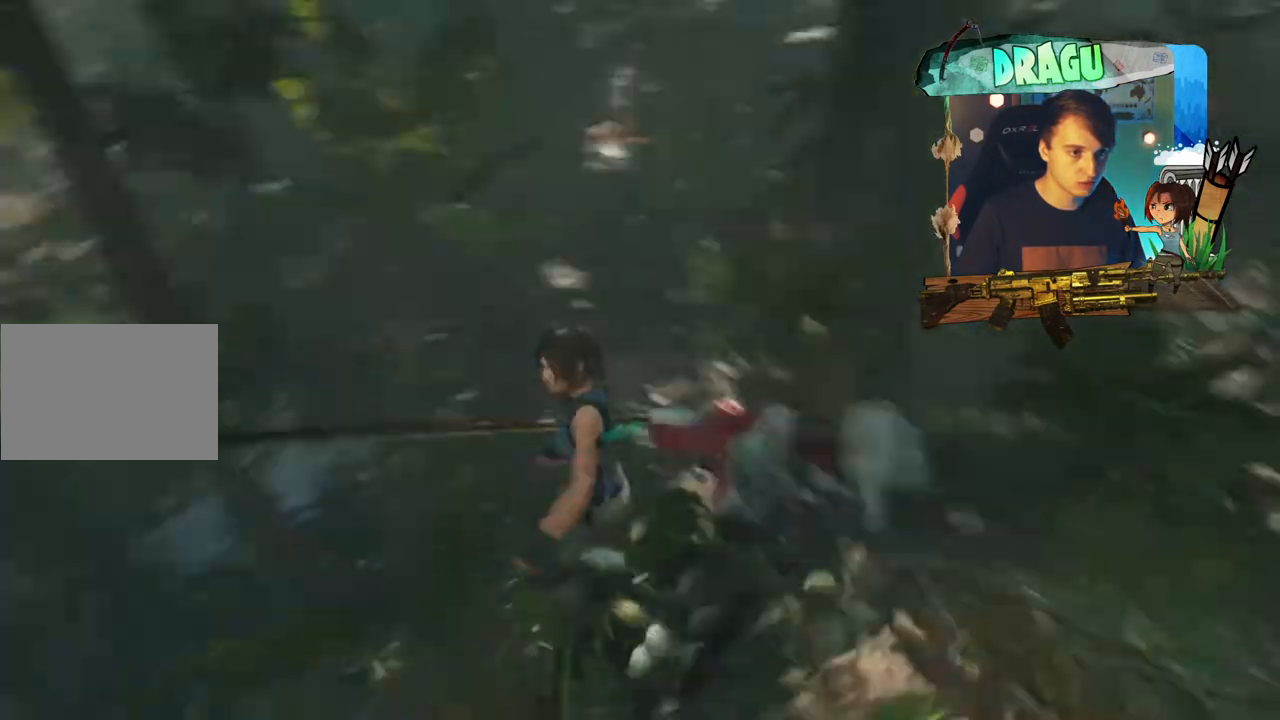
{"keys": [], "mouse": [], "events": [[417, "d", "up"]]}
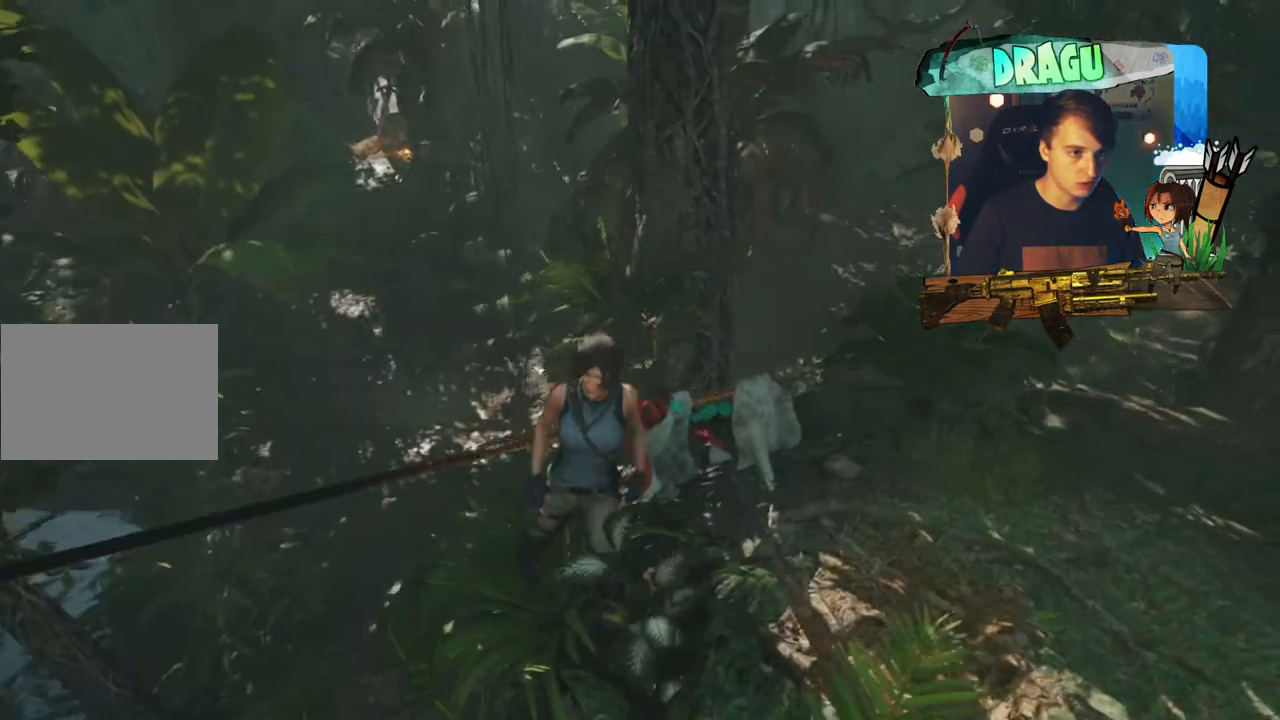
{"keys": ["w"], "mouse": [], "events": [[100, "e", "down"], [184, "w", "down"], [284, "e", "up"]]}
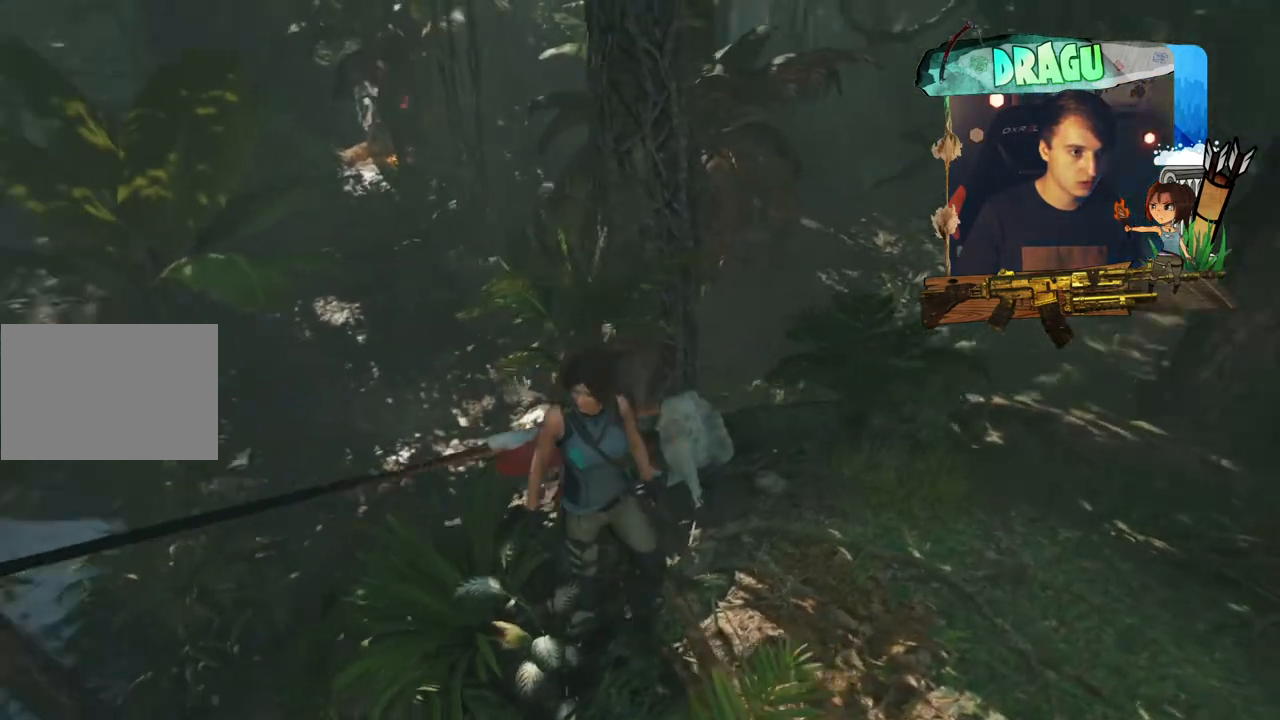
{"keys": ["e"], "mouse": [], "events": [[133, "e", "down"], [233, "w", "up"], [317, "e", "up"], [467, "e", "down"]]}
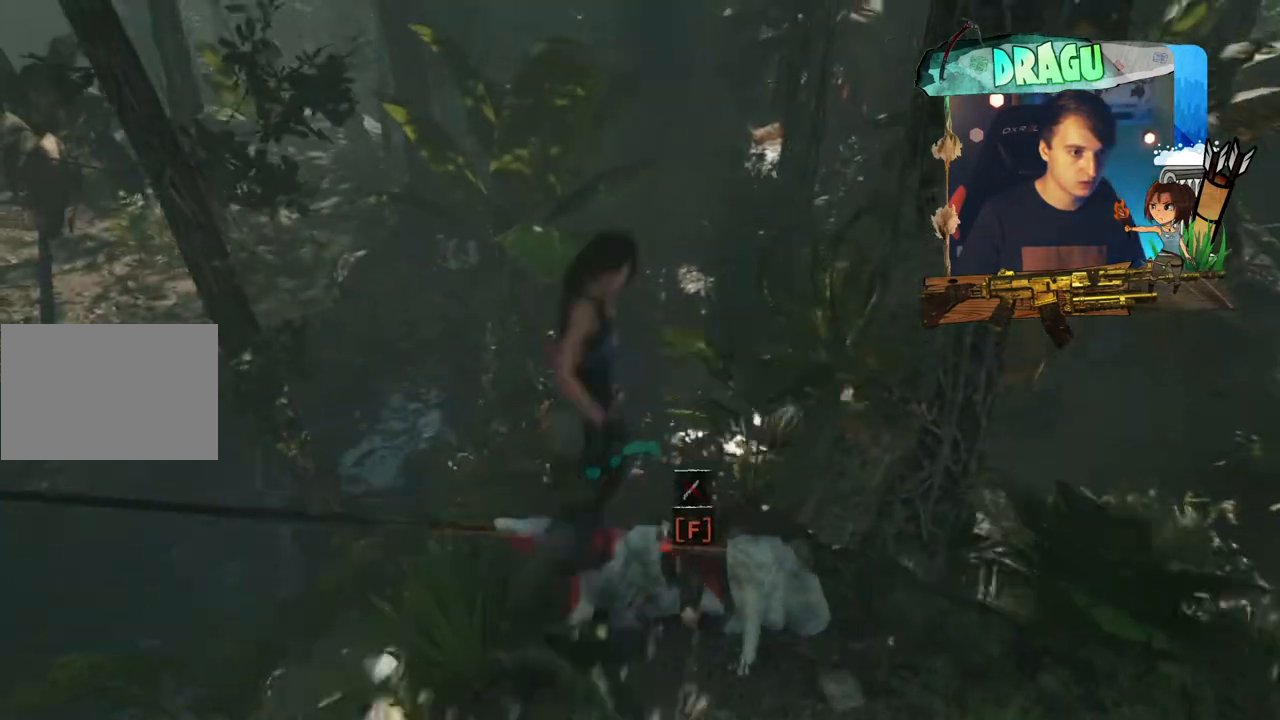
{"keys": [], "mouse": [], "events": [[200, "e", "up"]]}
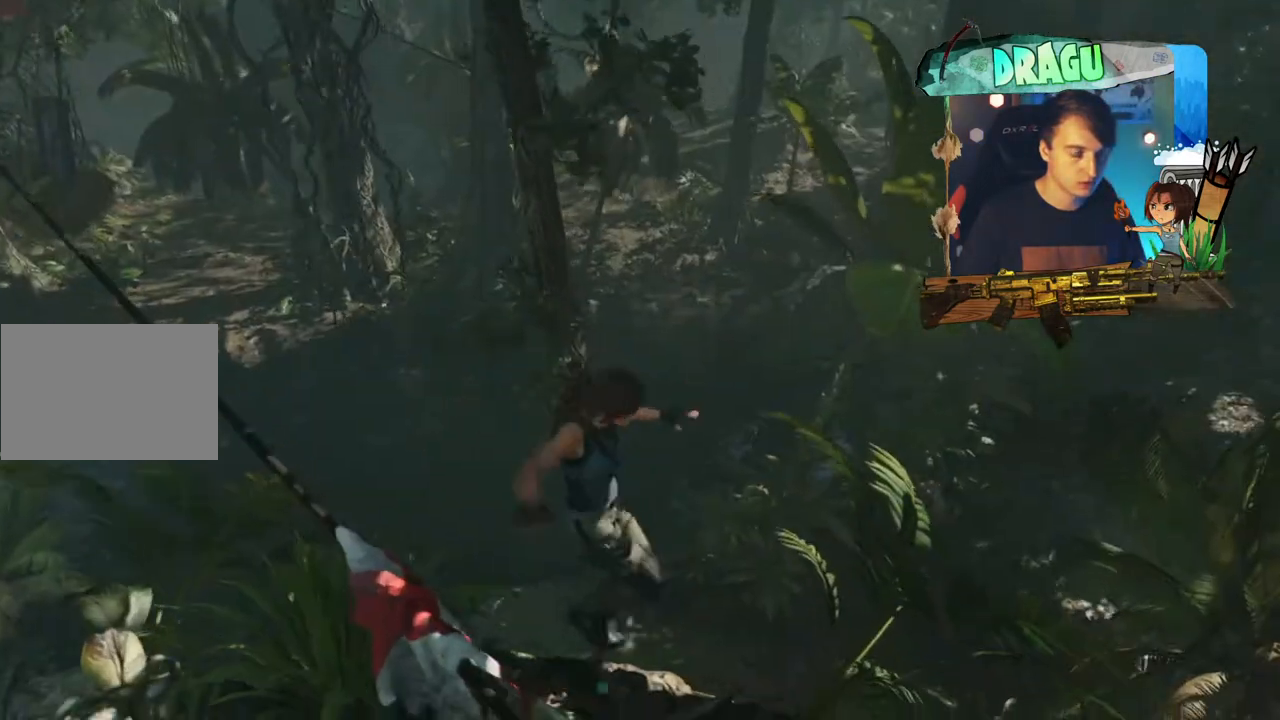
{"keys": [], "mouse": [], "events": []}
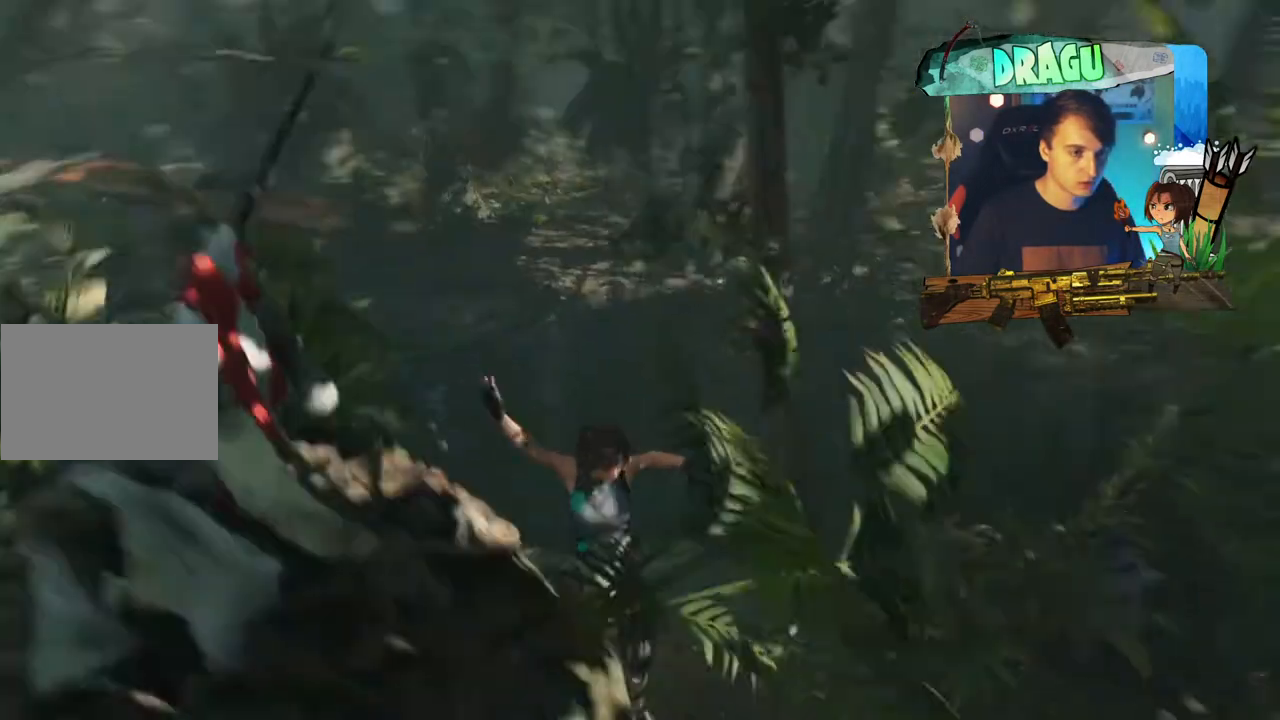
{"keys": ["w"], "mouse": [], "events": [[284, "w", "down"]]}
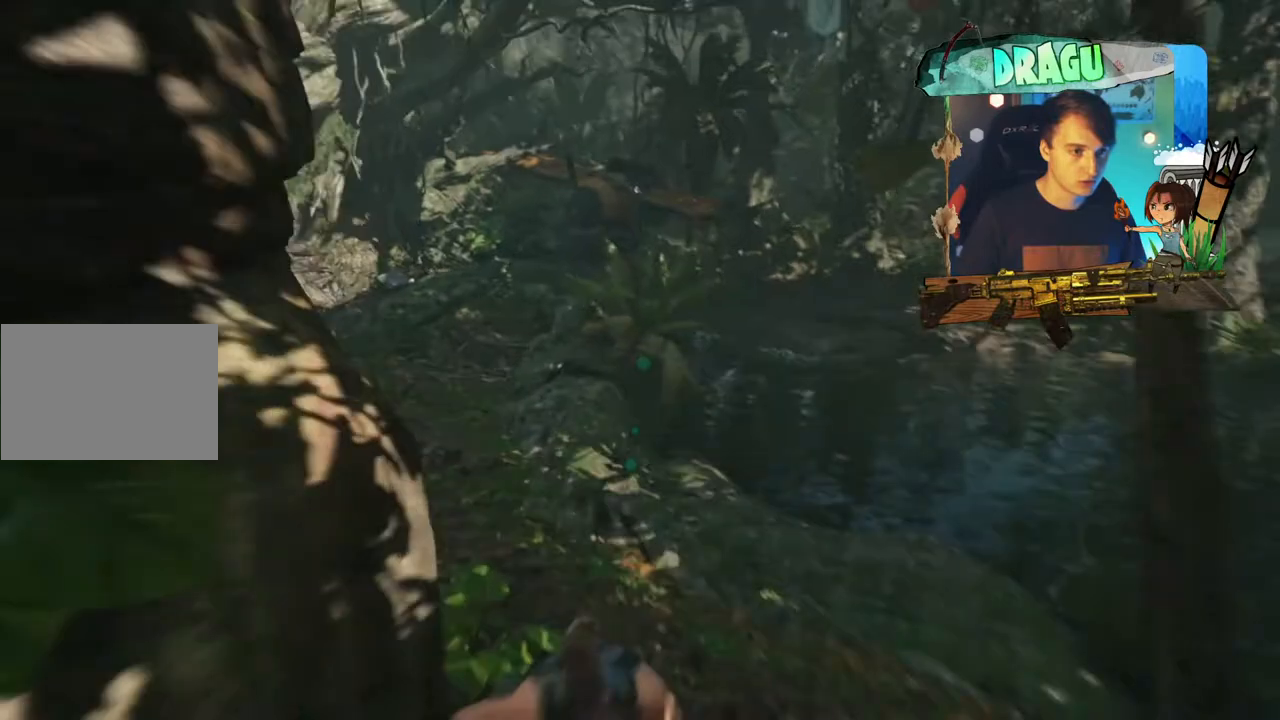
{"keys": ["w"], "mouse": [], "events": [[117, "d", "down"], [501, "d", "up"]]}
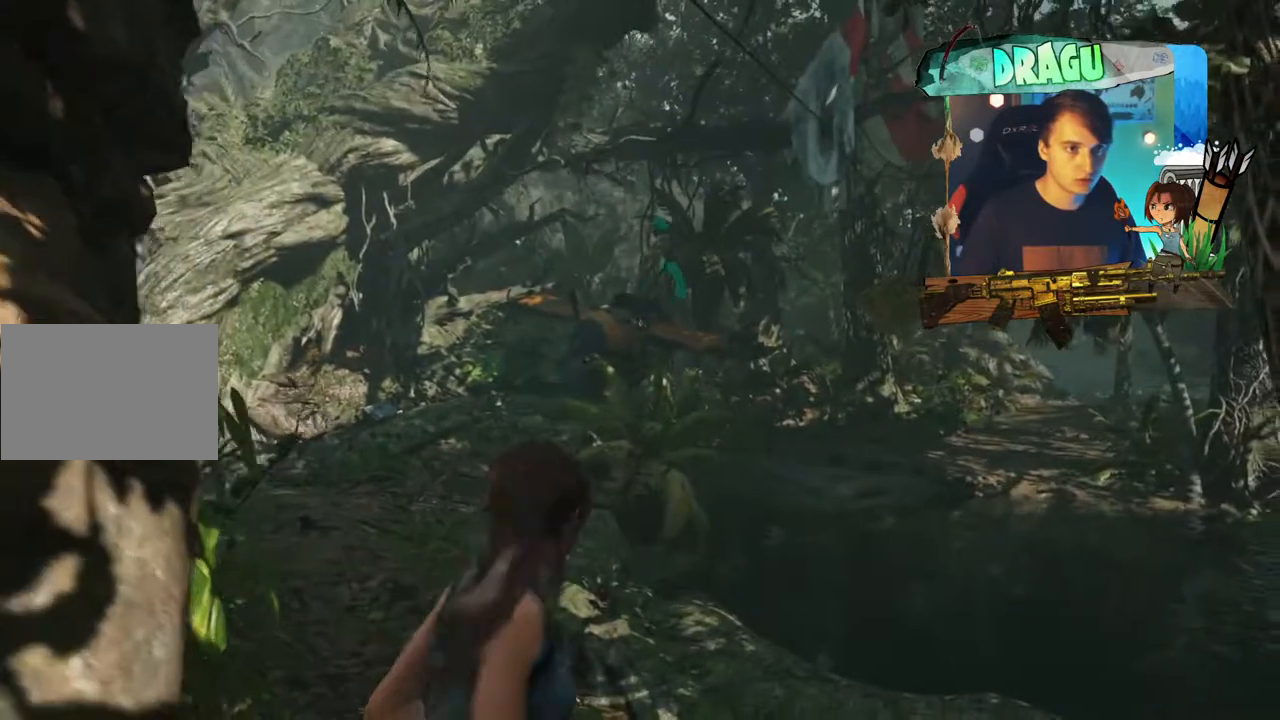
{"keys": ["w"], "mouse": [], "events": []}
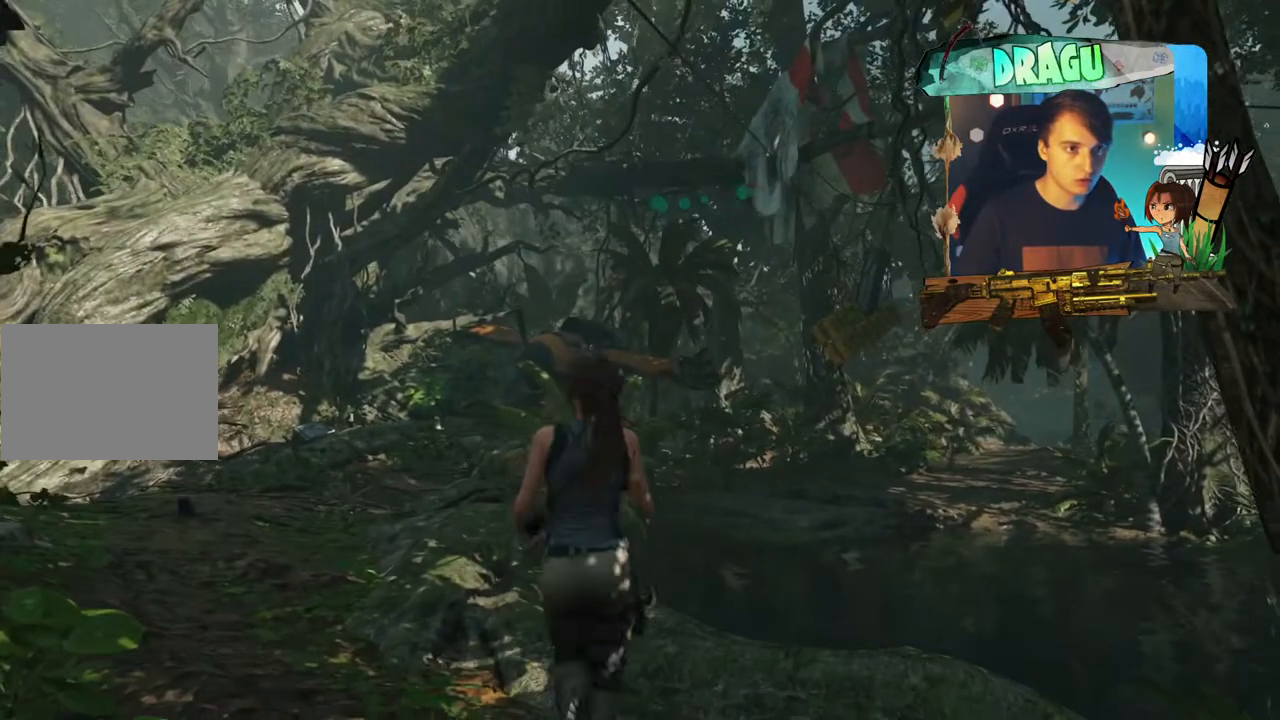
{"keys": ["a", "w"], "mouse": [], "events": [[33, "a", "down"]]}
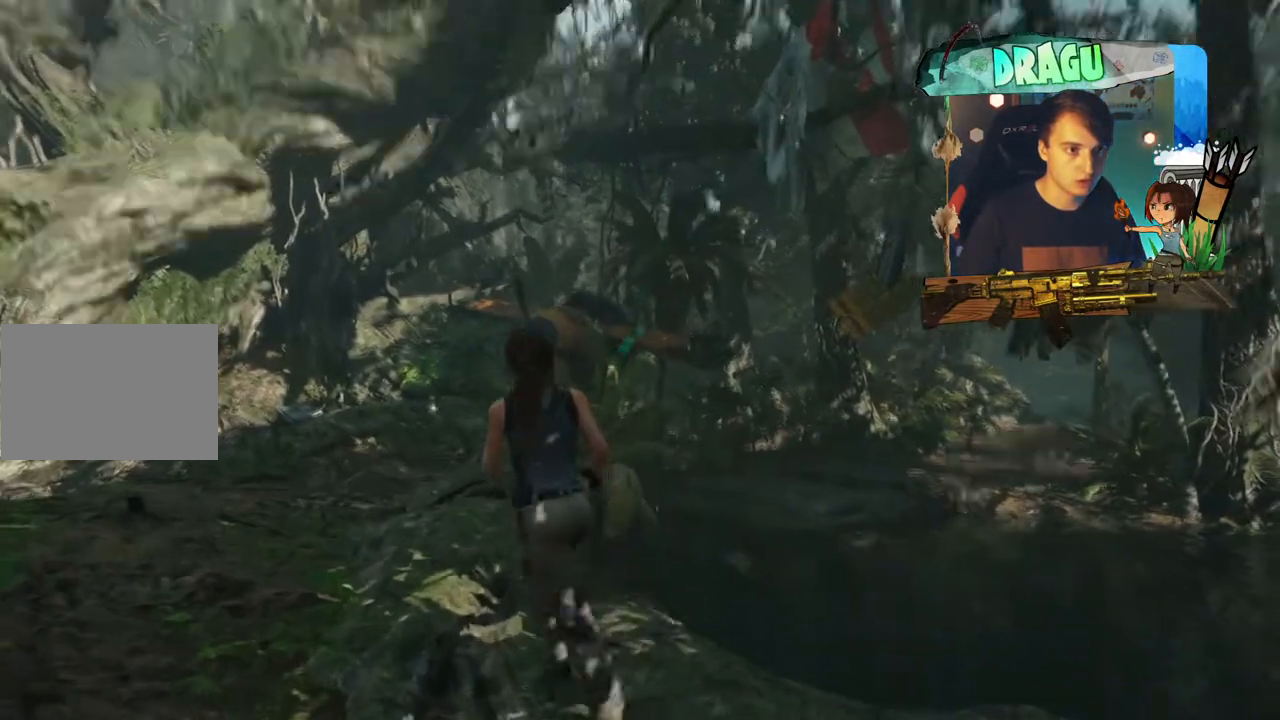
{"keys": ["a", "w"], "mouse": [], "events": []}
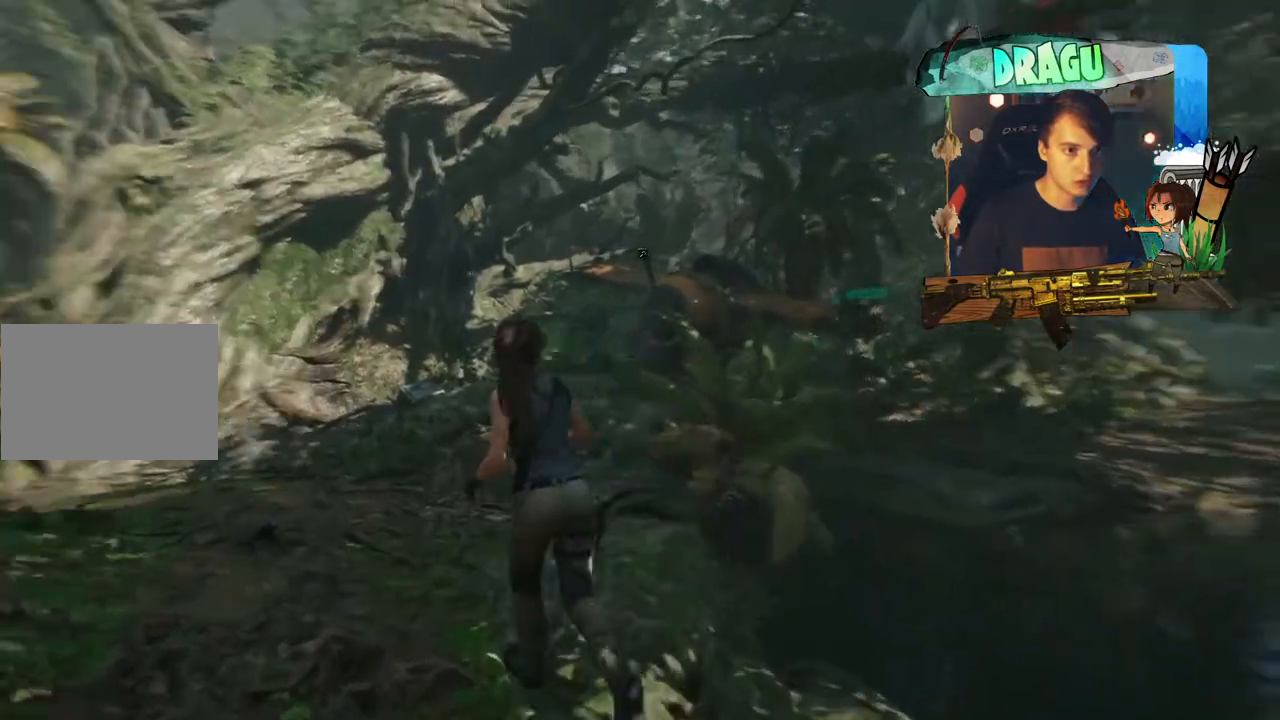
{"keys": ["w"], "mouse": [], "events": [[117, "a", "up"]]}
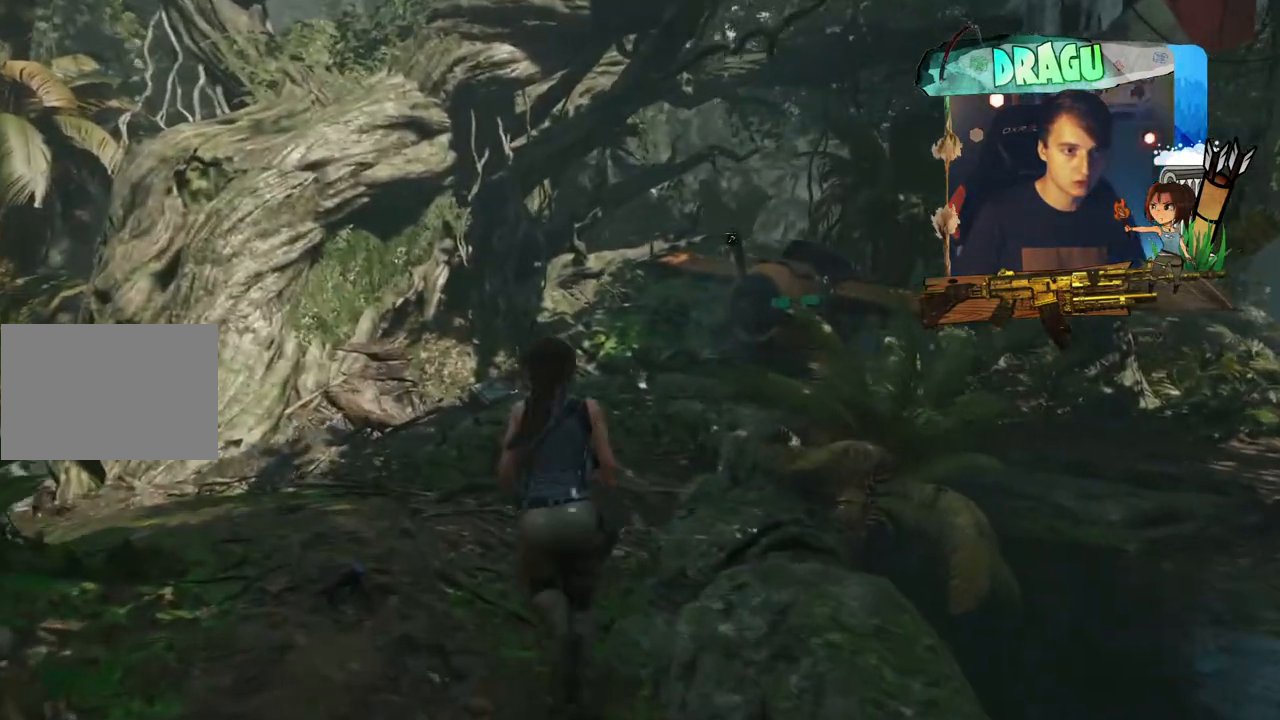
{"keys": ["w"], "mouse": [], "events": []}
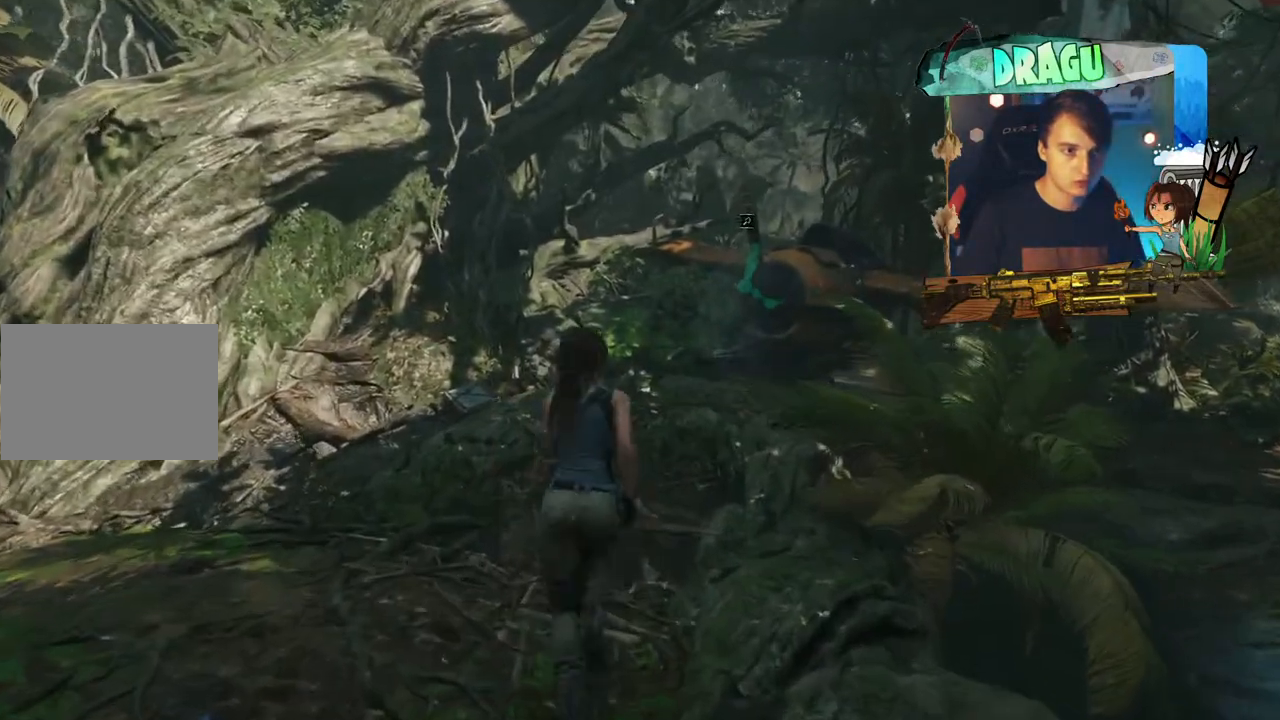
{"keys": ["w"], "mouse": [], "events": []}
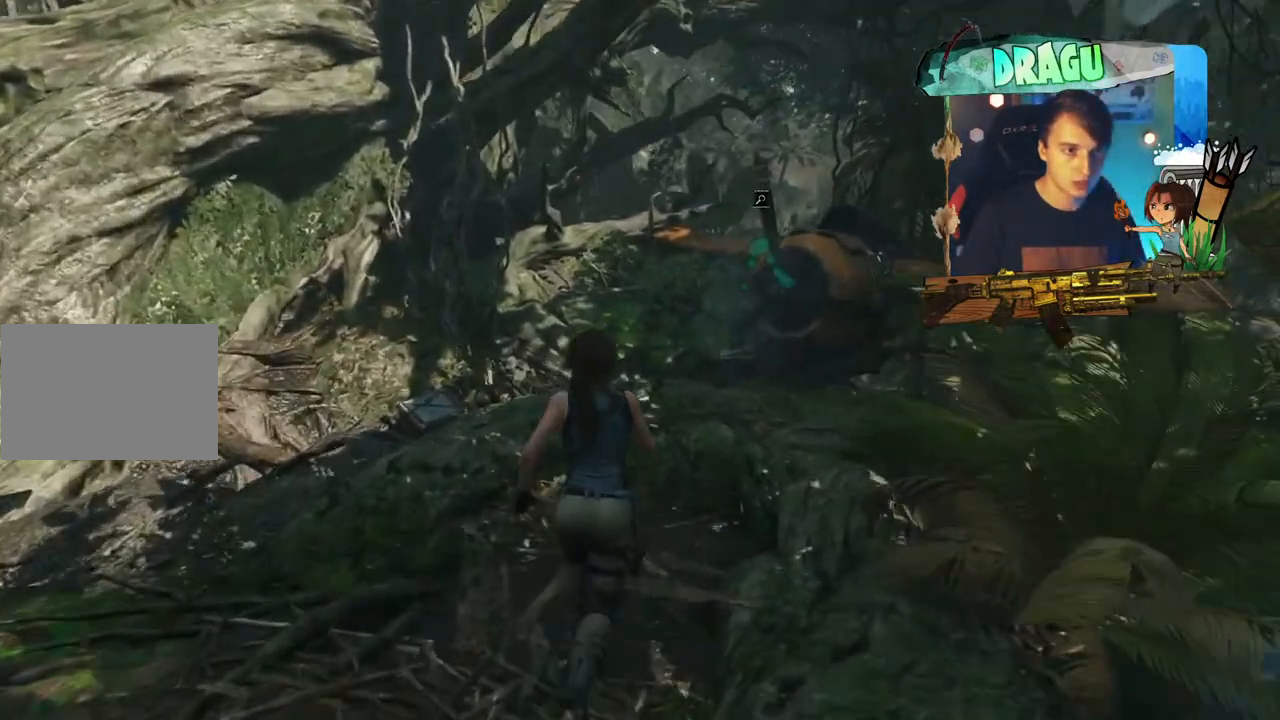
{"keys": ["w"], "mouse": [], "events": []}
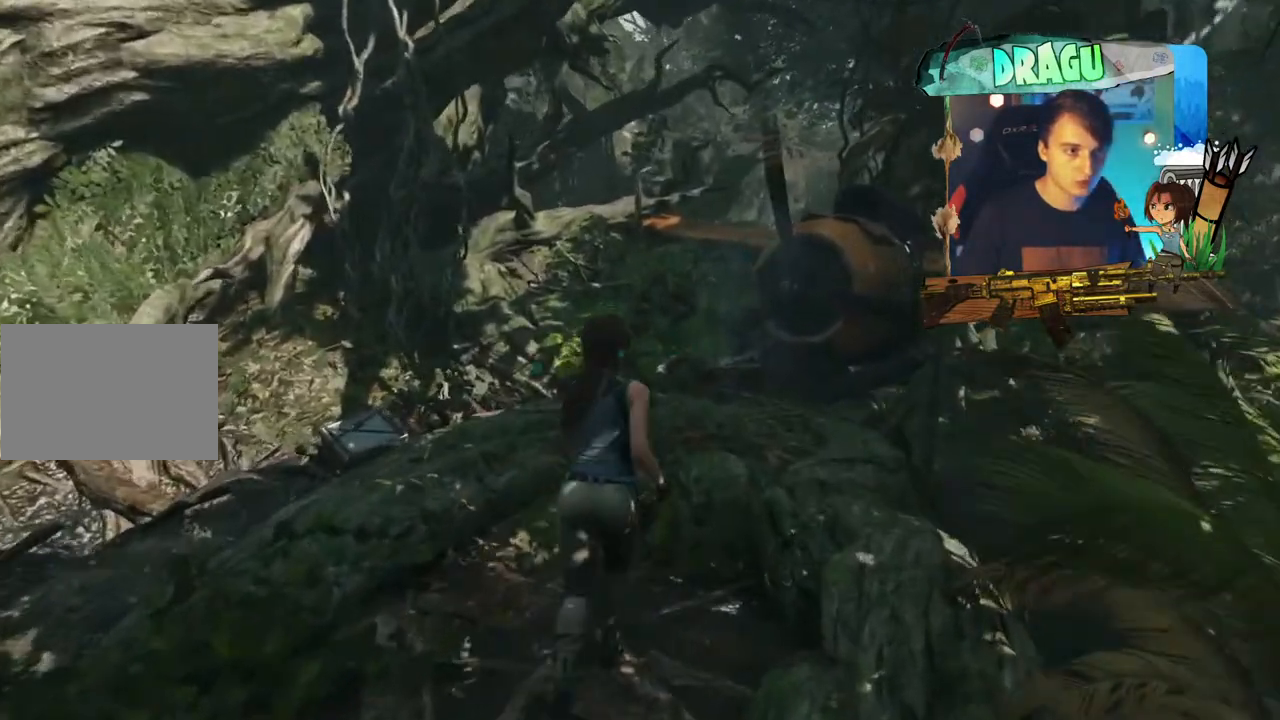
{"keys": ["a", "w"], "mouse": [], "events": [[467, "a", "down"]]}
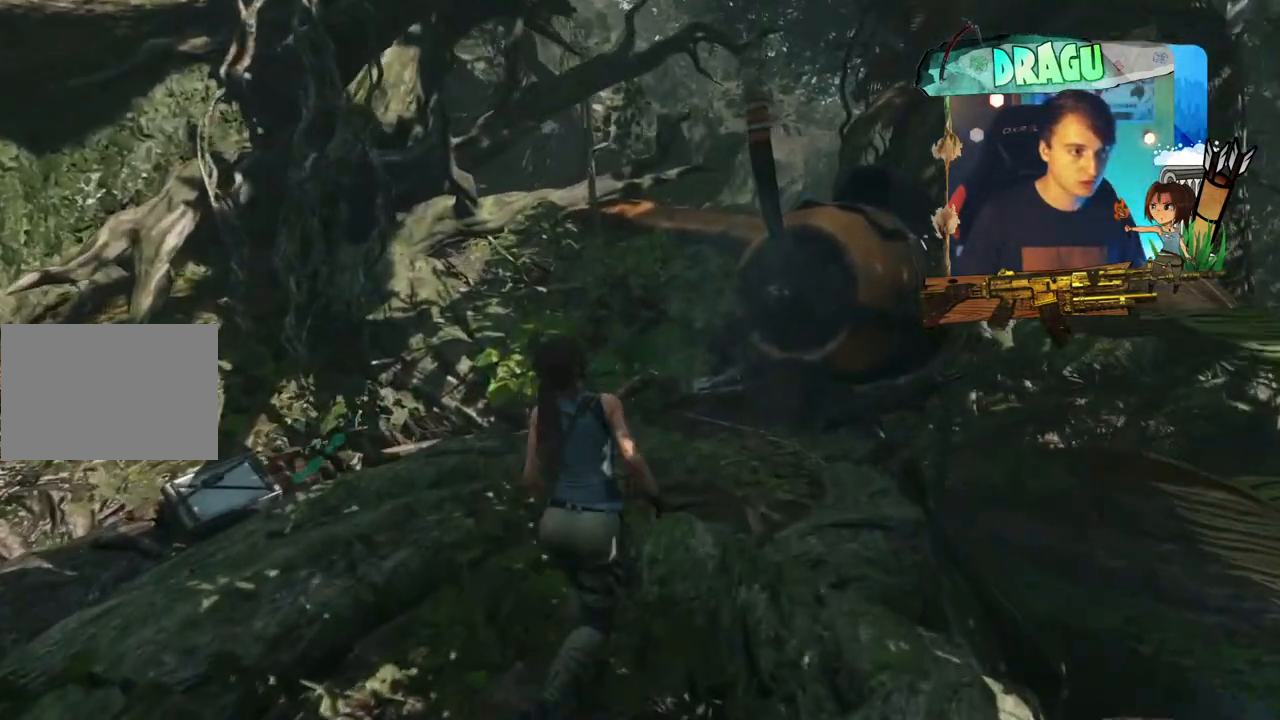
{"keys": ["a", "w"], "mouse": [], "events": []}
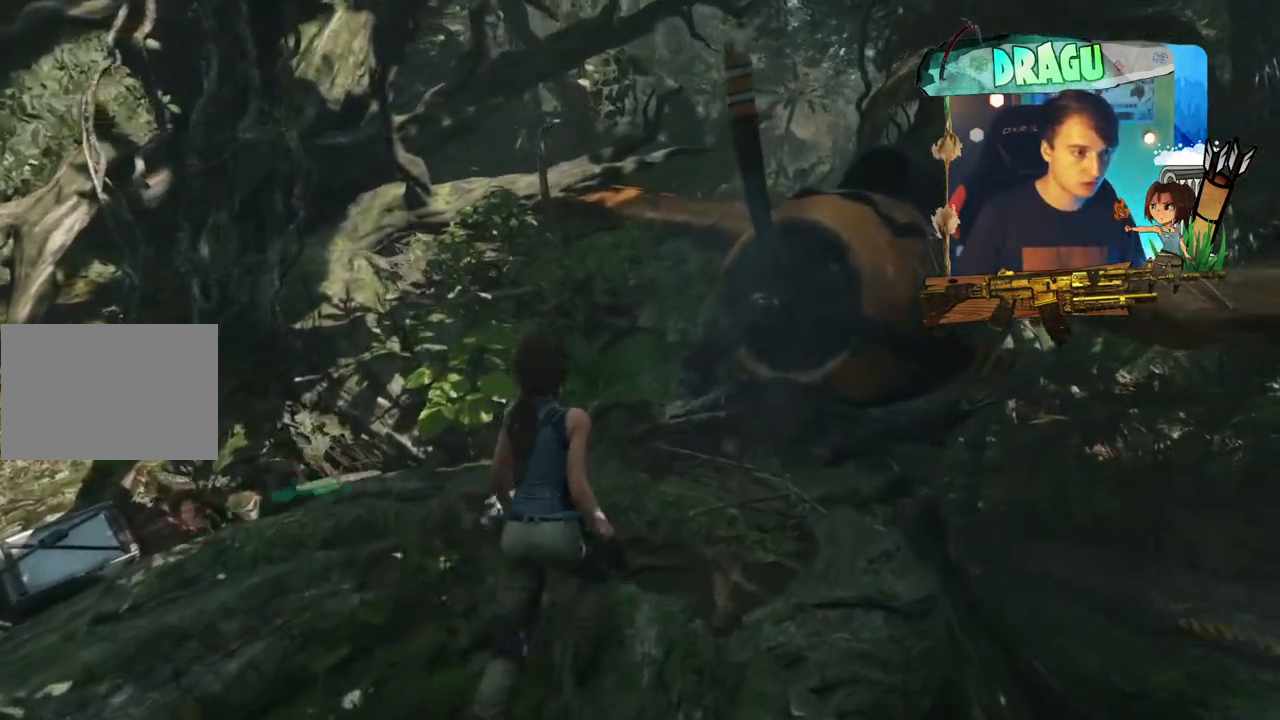
{"keys": [], "mouse": [], "events": [[33, "a", "up"], [100, "w", "up"]]}